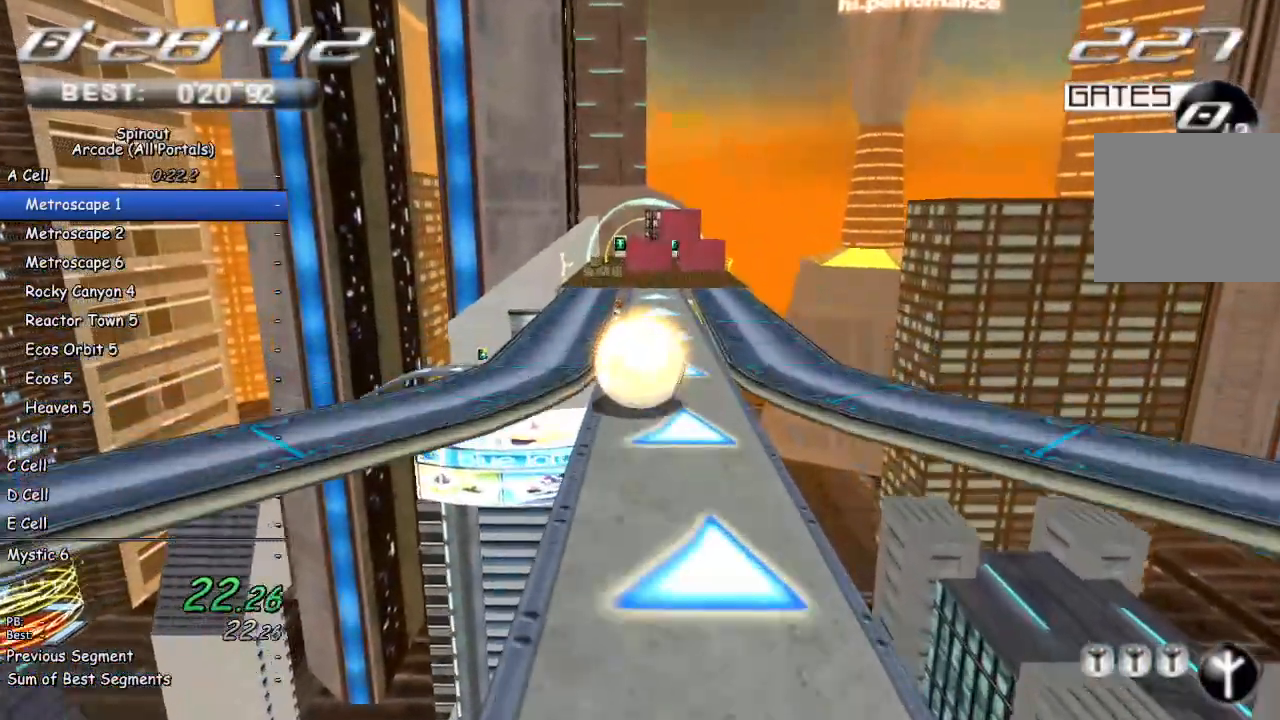
Gameplay with a controller (PlayStation layout); each line is a JSON object with the inputs held at the frame after it. "events" lists button and stick changes between this image and that frame as [ms after this image, input, new state], when the widget could be followed in between.
{"buttons": [], "left_stick": "down-left", "right_stick": "center", "events": [[233, "left_stick", "up-left"], [467, "left_stick", "down-left"]]}
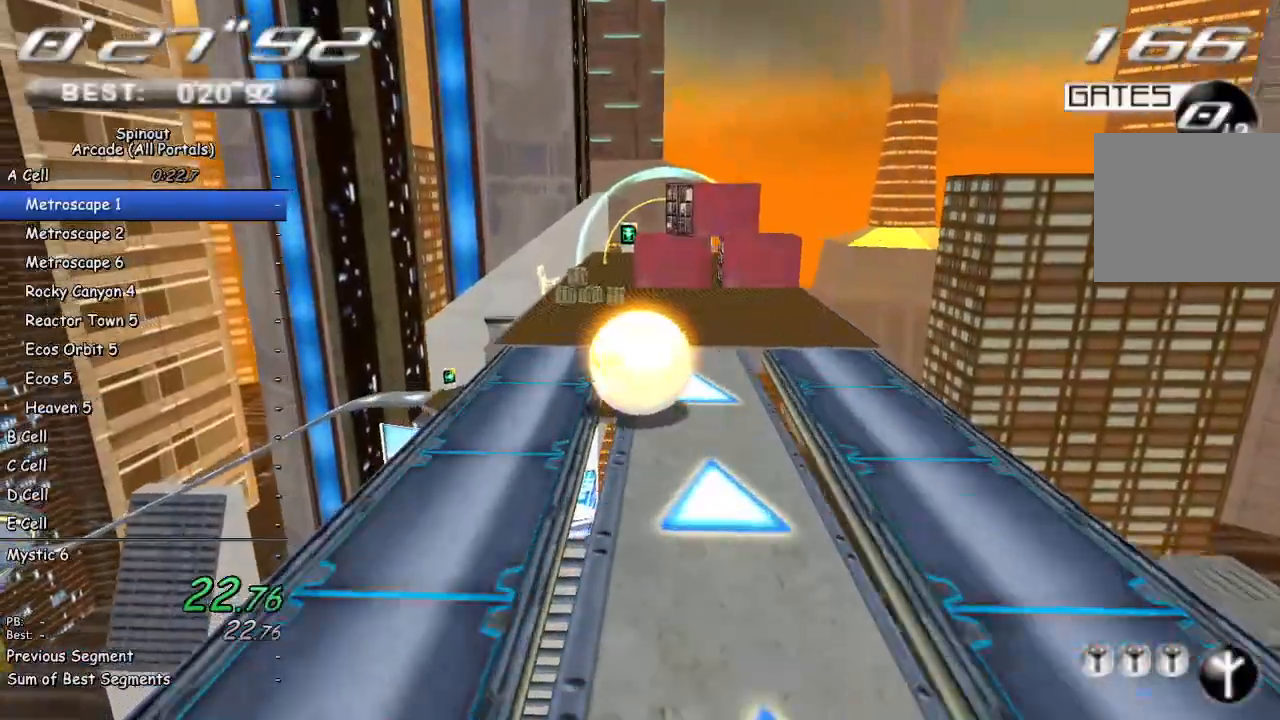
{"buttons": [], "left_stick": "down-left", "right_stick": "up-right", "events": [[50, "left_stick", "center"], [217, "left_stick", "right"], [267, "right_stick", "up-right"], [417, "left_stick", "center"], [483, "left_stick", "down-left"]]}
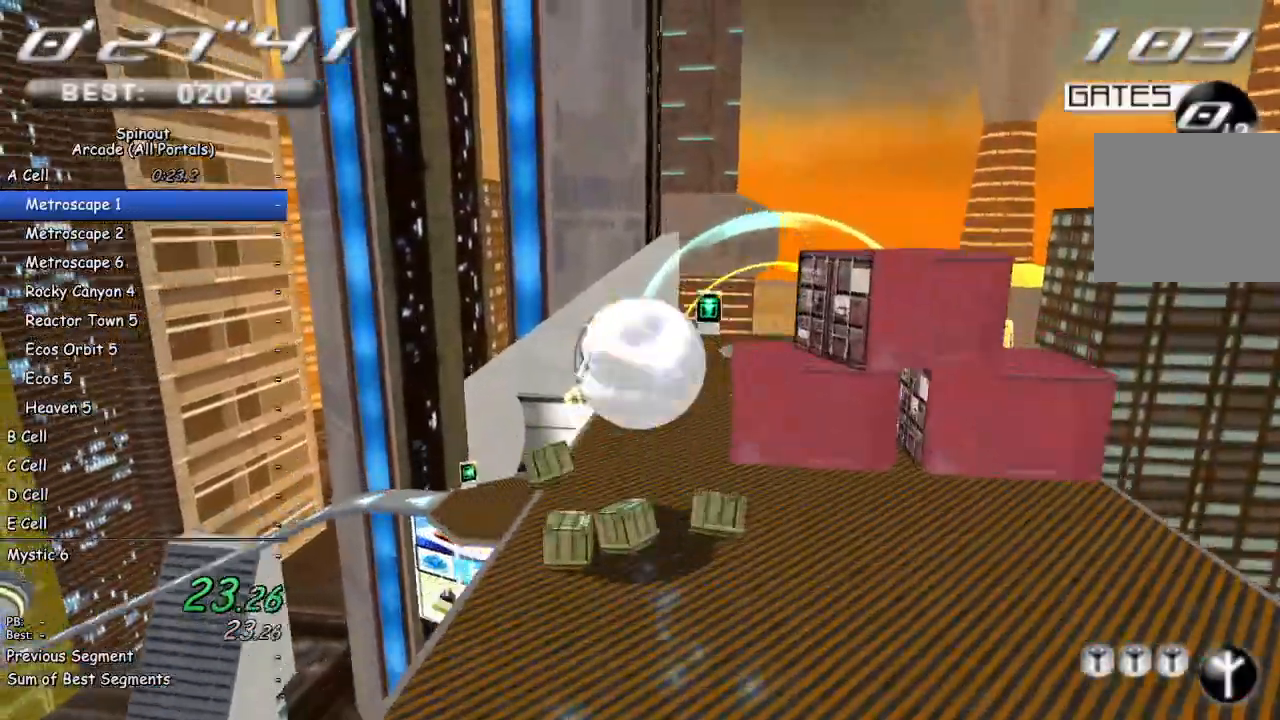
{"buttons": [], "left_stick": "up-right", "right_stick": "center", "events": [[167, "left_stick", "down-right"], [250, "right_stick", "center"], [417, "left_stick", "up-right"]]}
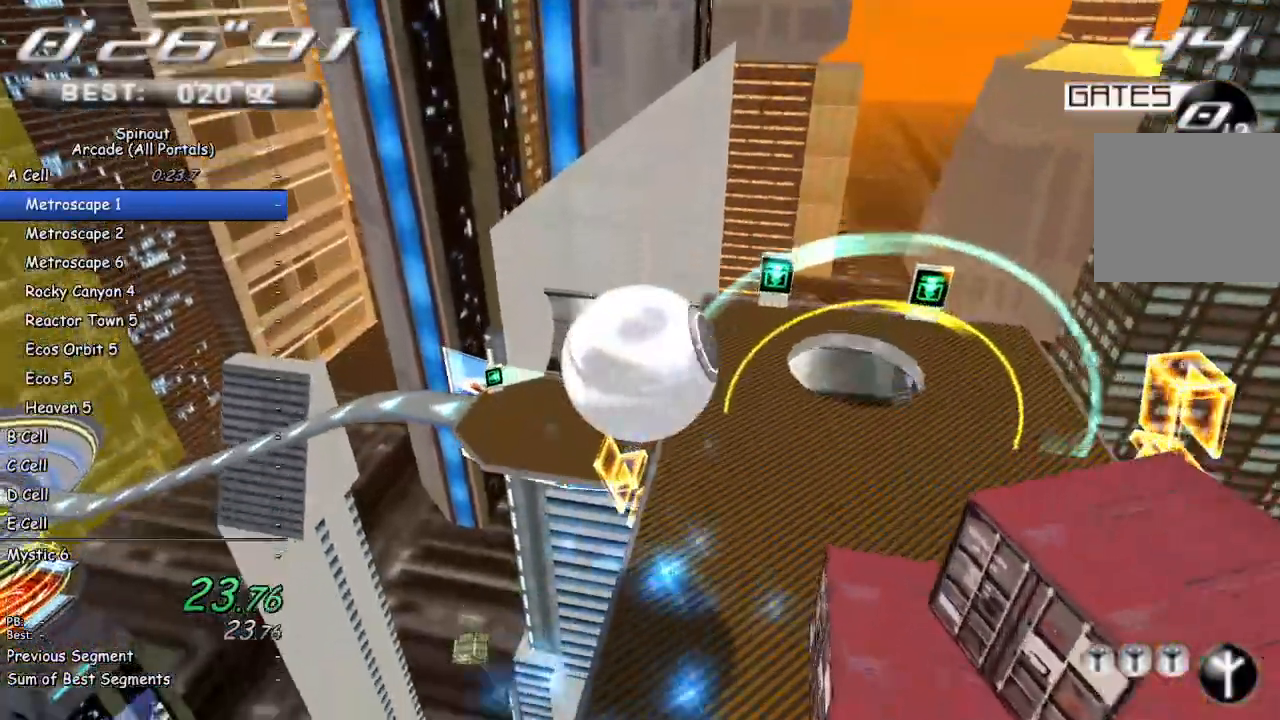
{"buttons": [], "left_stick": "left", "right_stick": "up-right", "events": [[300, "right_stick", "up-right"], [350, "left_stick", "left"]]}
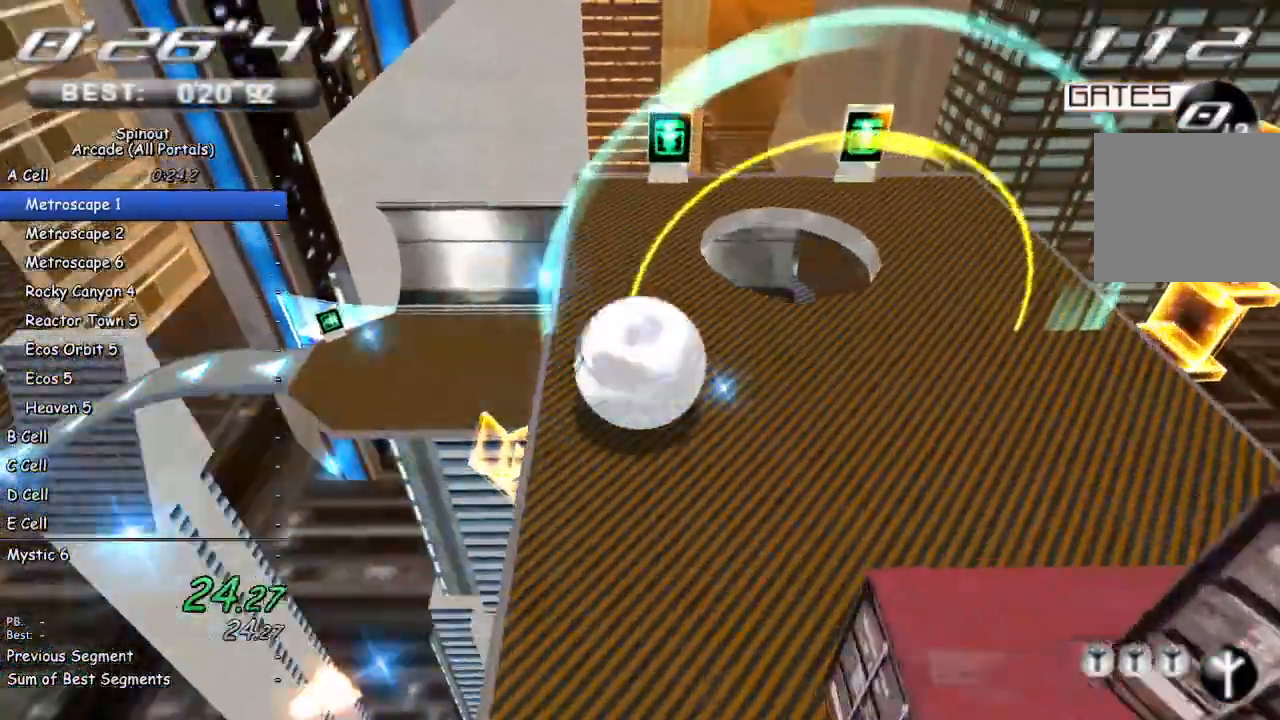
{"buttons": [], "left_stick": "center", "right_stick": "center", "events": [[317, "right_stick", "center"], [483, "left_stick", "center"]]}
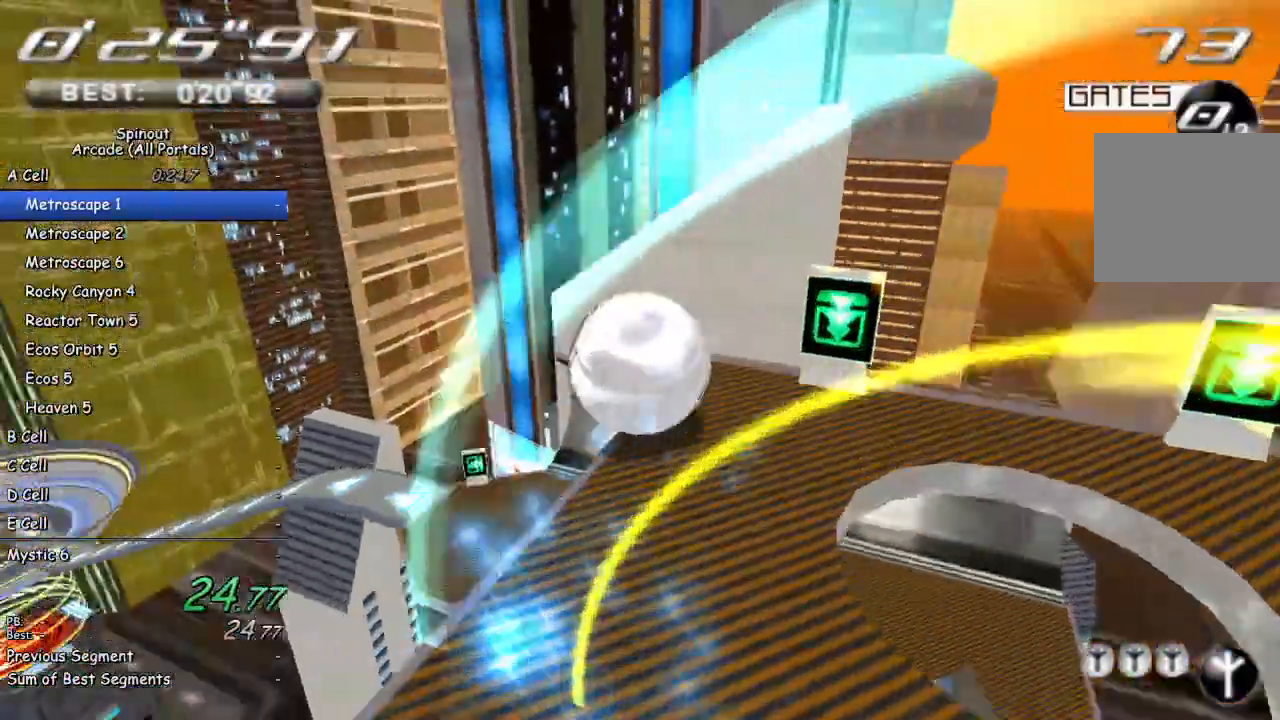
{"buttons": [], "left_stick": "down-left", "right_stick": "center", "events": [[33, "left_stick", "up"], [250, "left_stick", "center"], [417, "left_stick", "down-left"]]}
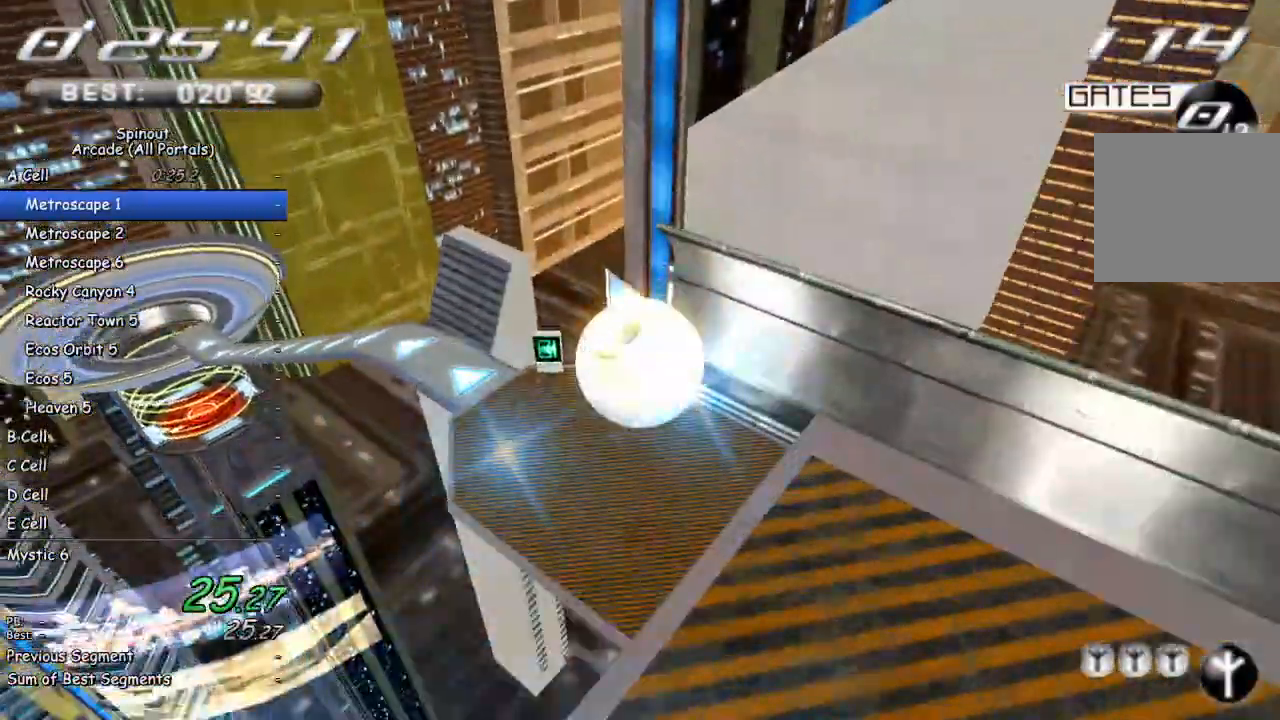
{"buttons": [], "left_stick": "down-left", "right_stick": "right", "events": [[67, "right_stick", "right"]]}
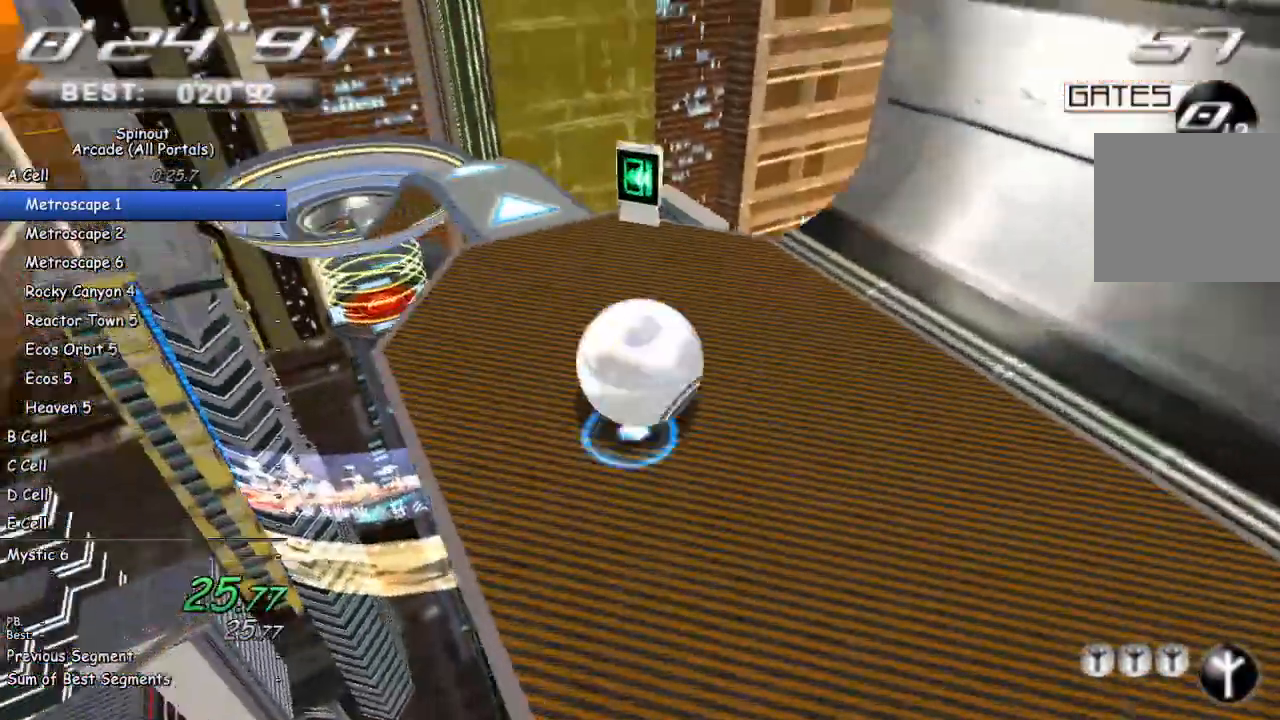
{"buttons": [], "left_stick": "up-right", "right_stick": "right", "events": [[167, "left_stick", "left"], [350, "left_stick", "up"], [417, "left_stick", "up-right"]]}
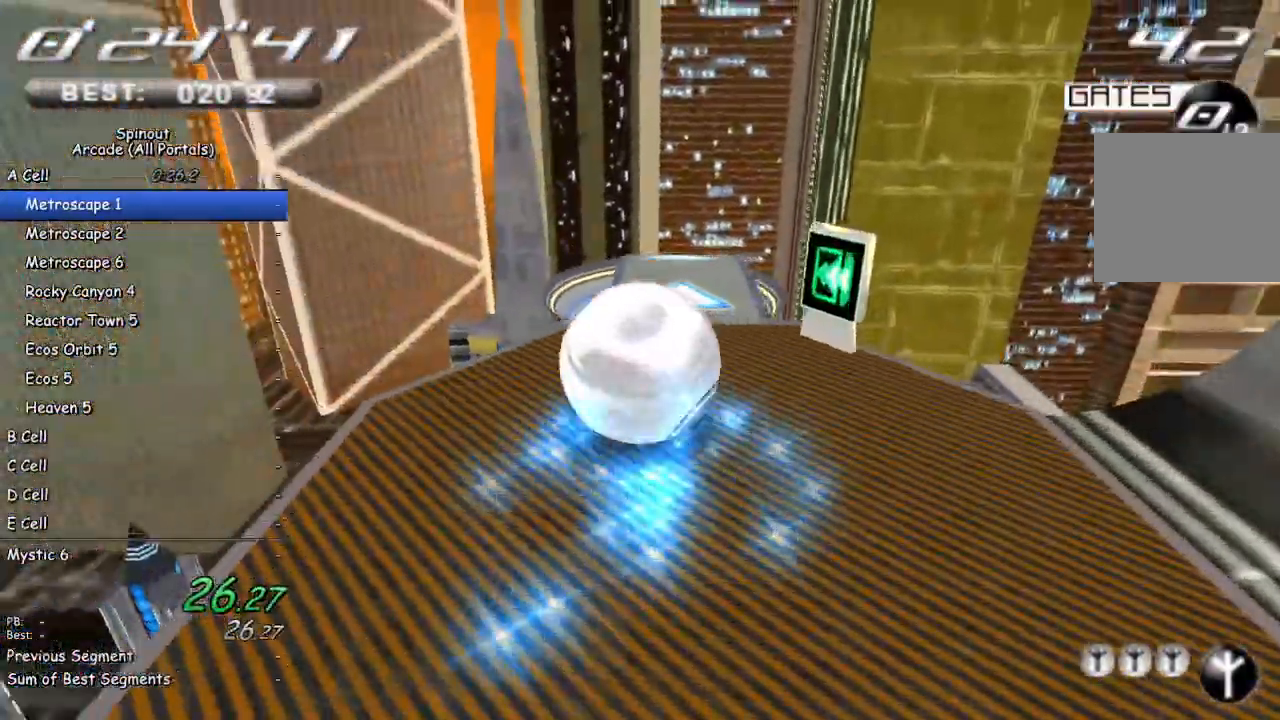
{"buttons": [], "left_stick": "up", "right_stick": "center", "events": [[50, "right_stick", "center"], [100, "right_stick", "up"], [150, "left_stick", "up"], [317, "right_stick", "center"]]}
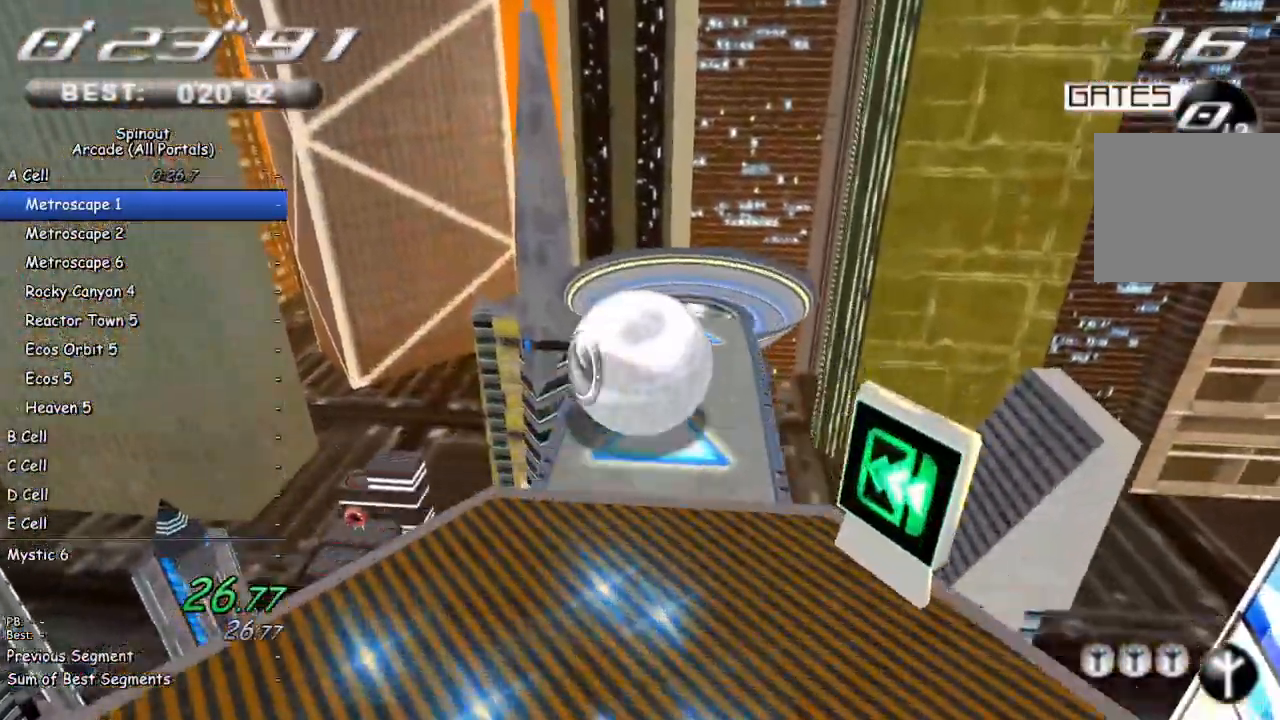
{"buttons": [], "left_stick": "up", "right_stick": "center", "events": [[300, "left_stick", "up-left"], [467, "left_stick", "up"]]}
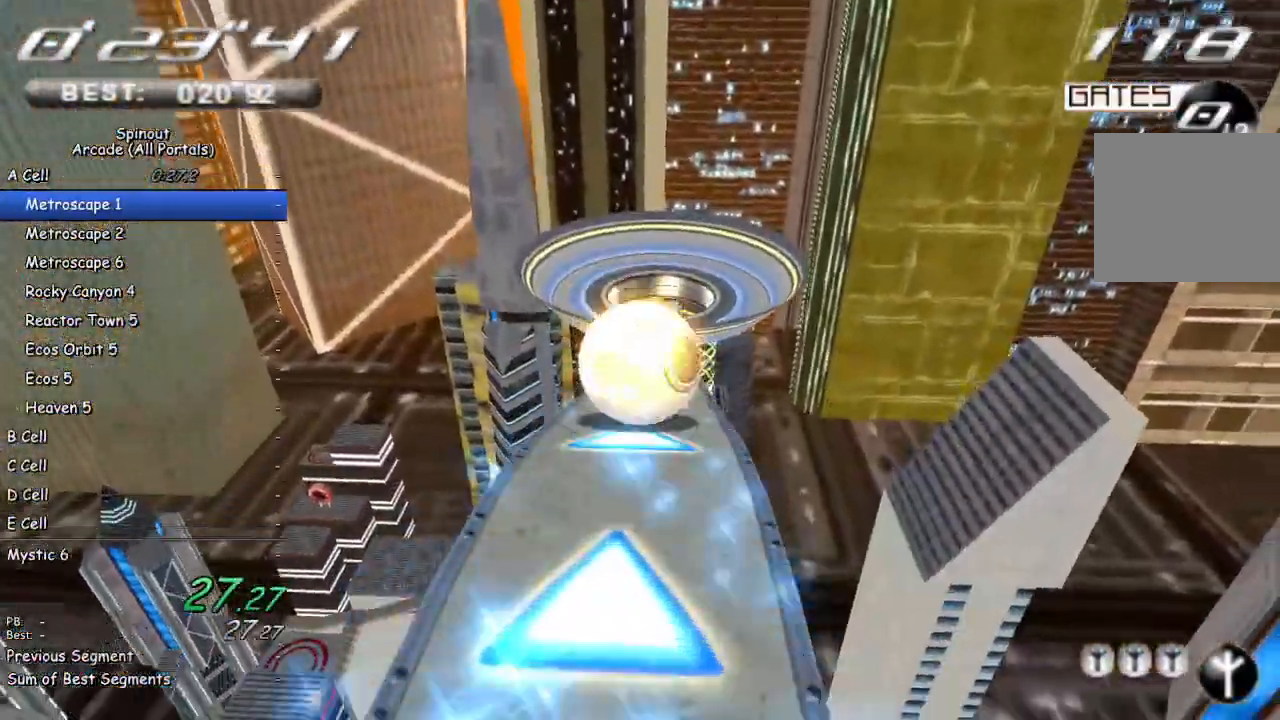
{"buttons": [], "left_stick": "up", "right_stick": "center", "events": [[283, "left_stick", "up-right"], [400, "left_stick", "up"]]}
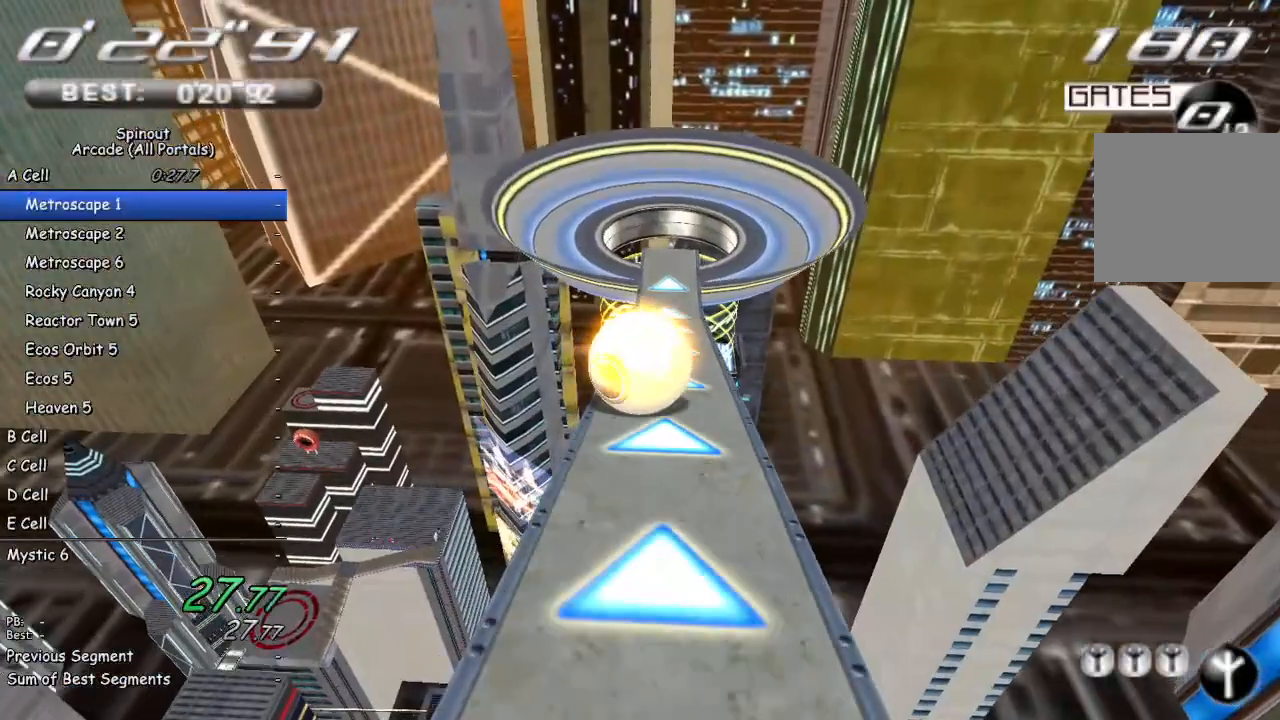
{"buttons": [], "left_stick": "center", "right_stick": "center", "events": [[233, "left_stick", "center"], [317, "left_stick", "down"], [450, "left_stick", "center"]]}
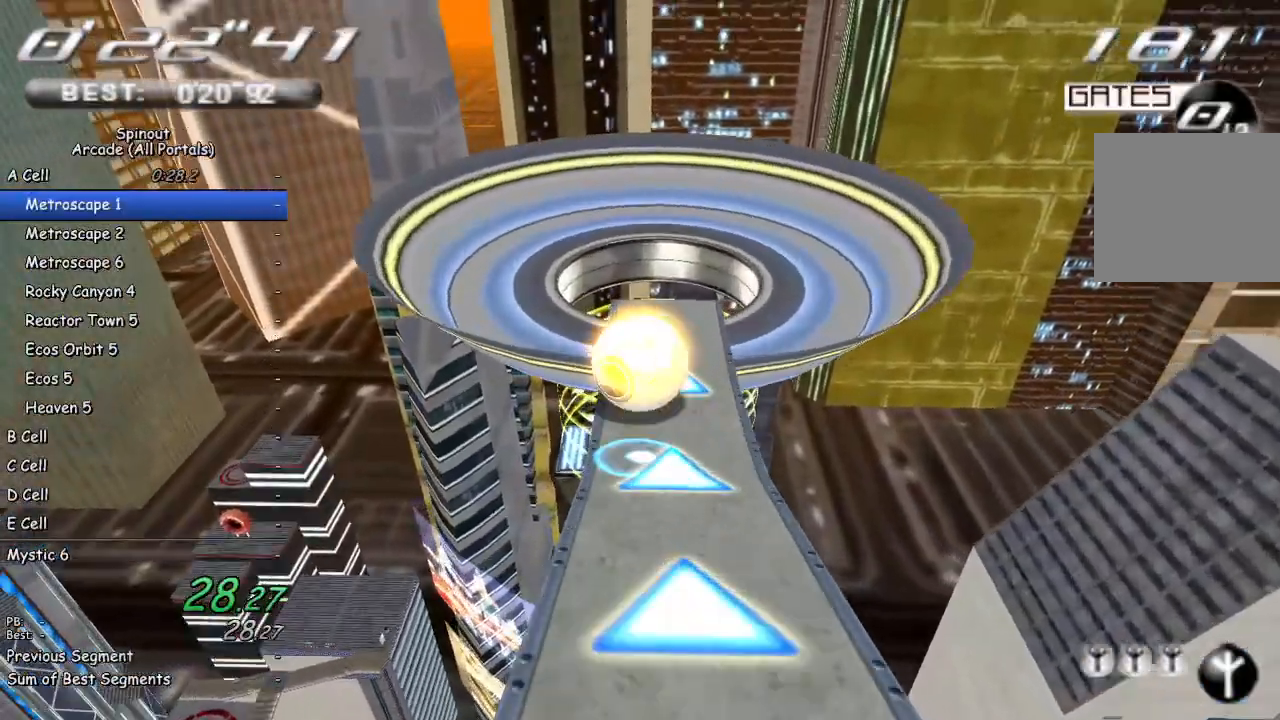
{"buttons": [], "left_stick": "down", "right_stick": "center", "events": [[167, "left_stick", "down"]]}
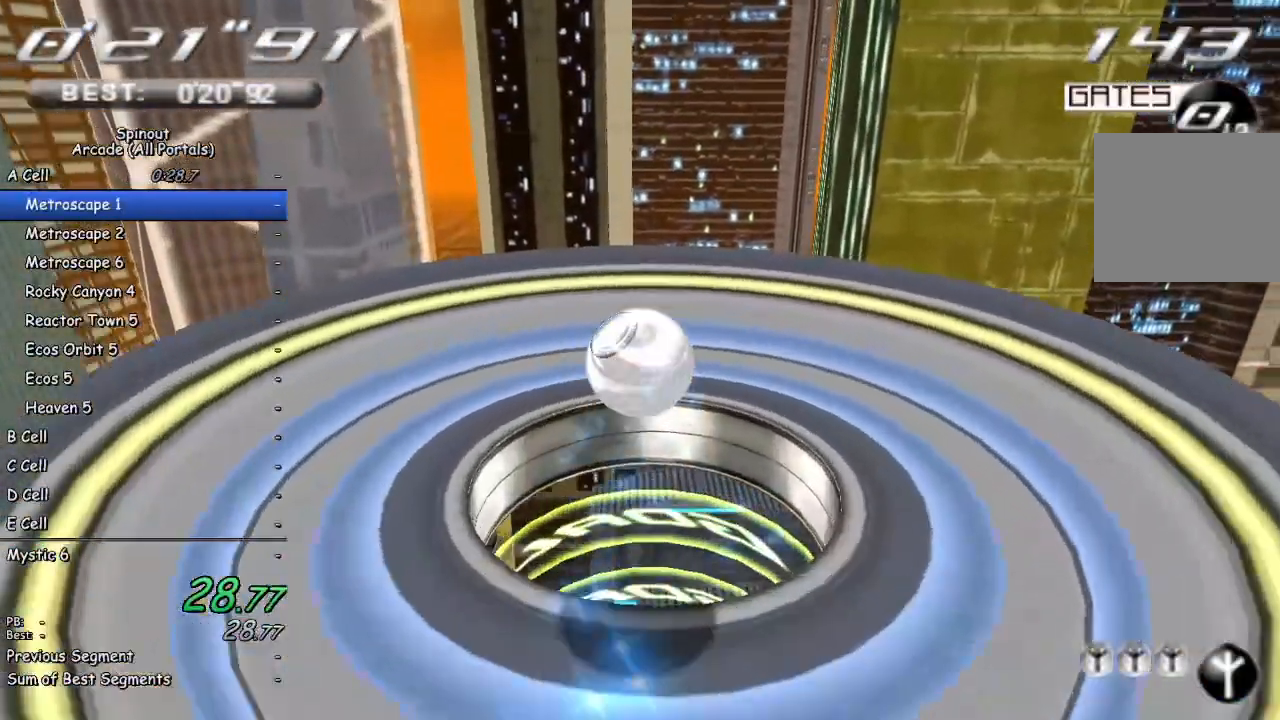
{"buttons": [], "left_stick": "center", "right_stick": "center", "events": [[200, "left_stick", "center"]]}
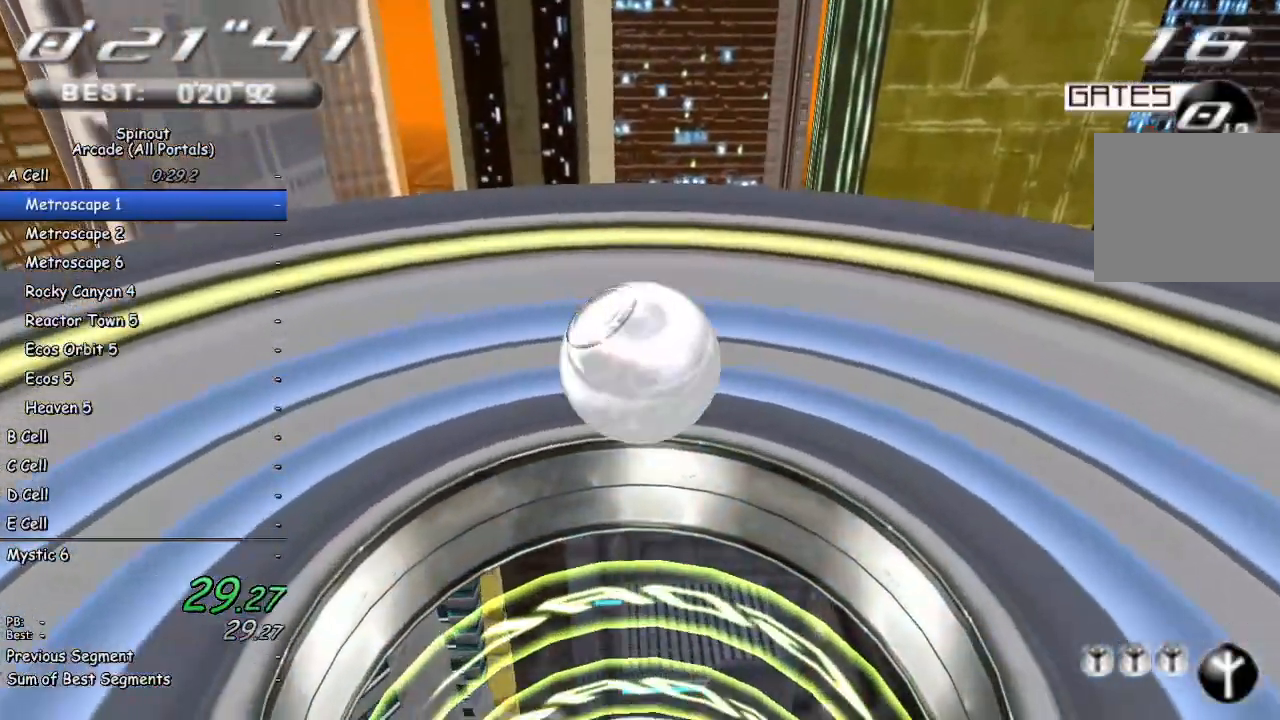
{"buttons": [], "left_stick": "center", "right_stick": "center", "events": []}
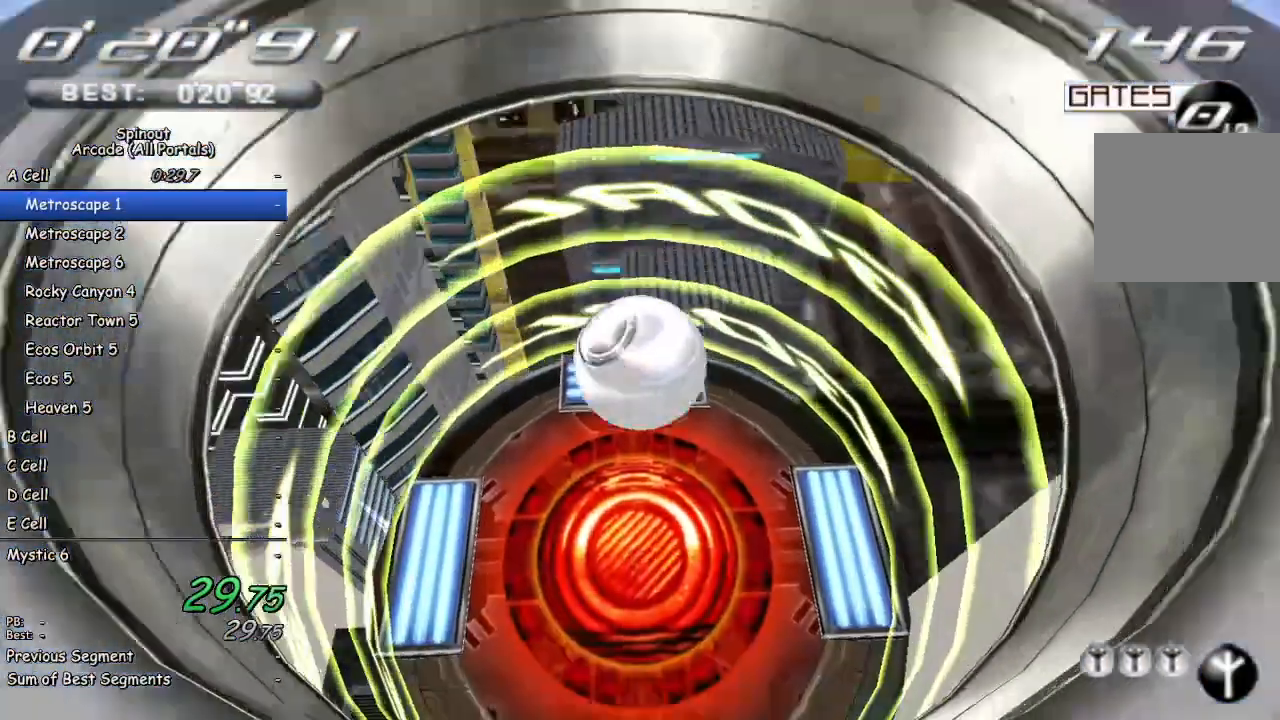
{"buttons": [], "left_stick": "center", "right_stick": "center", "events": []}
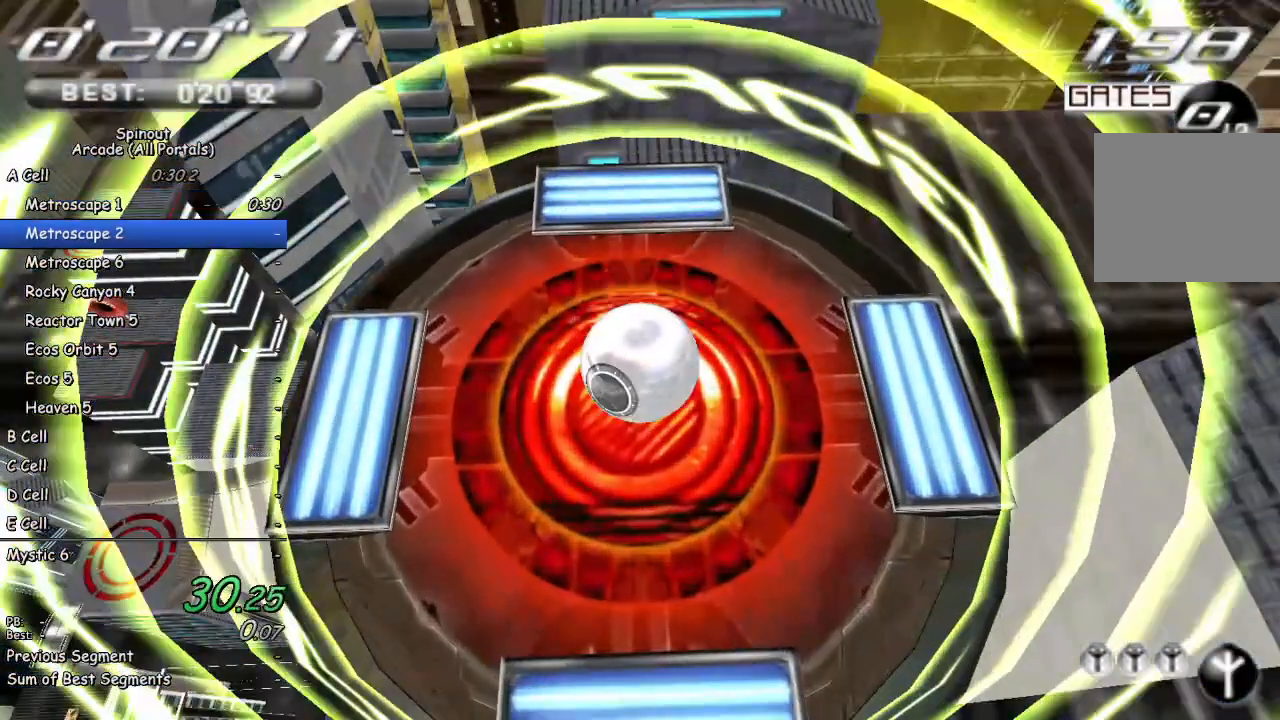
{"buttons": [], "left_stick": "center", "right_stick": "center", "events": []}
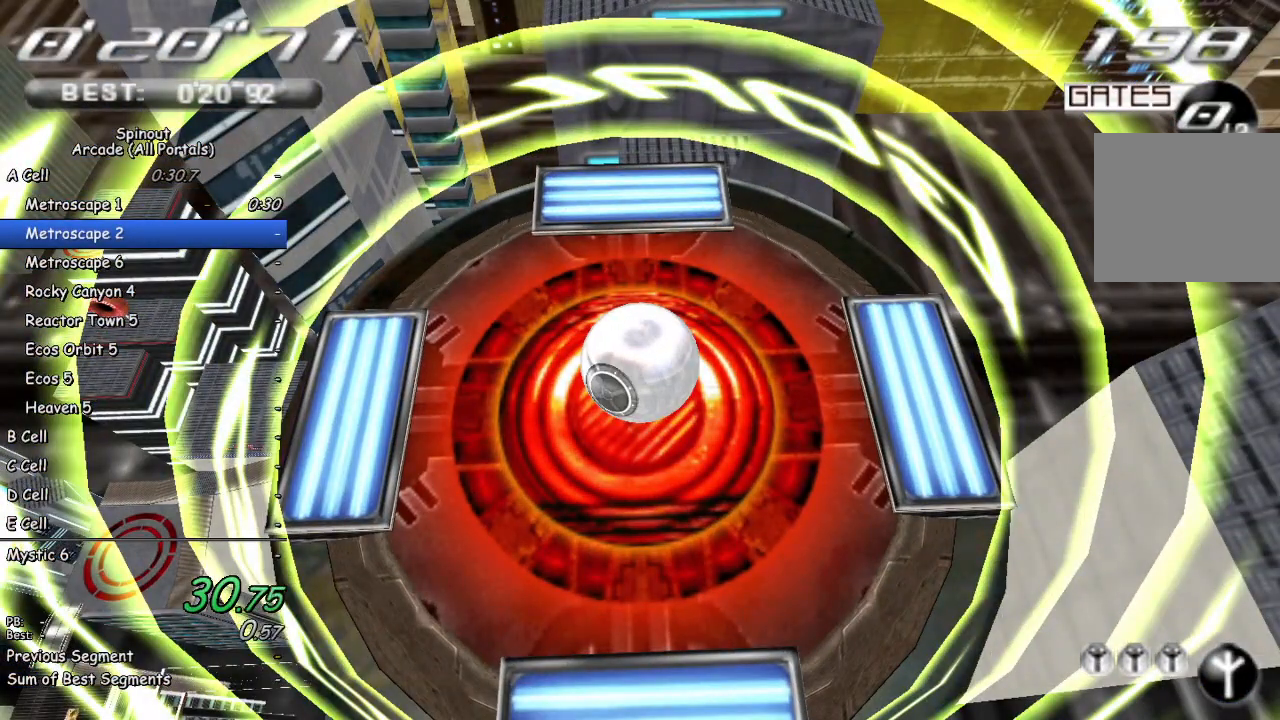
{"buttons": [], "left_stick": "center", "right_stick": "center", "events": [[67, "CROSS", "down"], [117, "CROSS", "up"], [183, "CROSS", "down"], [250, "CROSS", "up"], [317, "CROSS", "down"], [367, "CROSS", "up"], [433, "CROSS", "down"], [483, "CROSS", "up"]]}
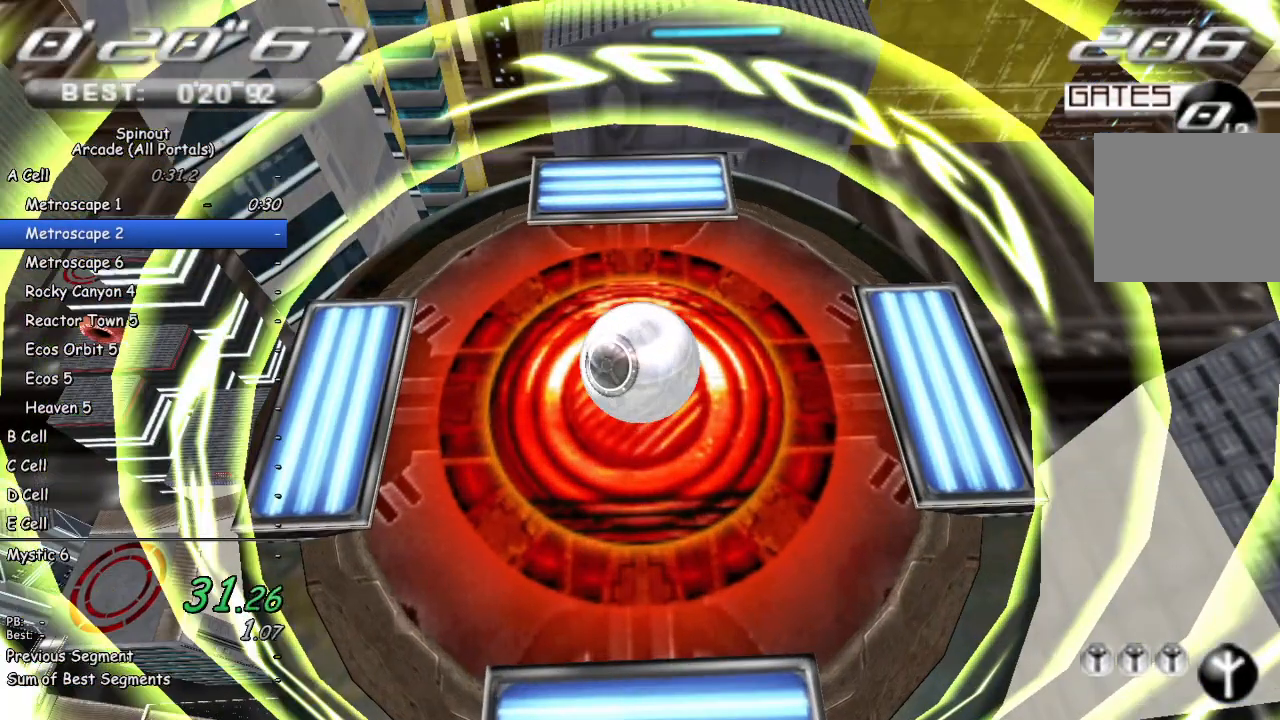
{"buttons": [], "left_stick": "center", "right_stick": "center", "events": [[50, "CROSS", "down"], [100, "CROSS", "up"], [167, "CROSS", "down"], [233, "CROSS", "up"]]}
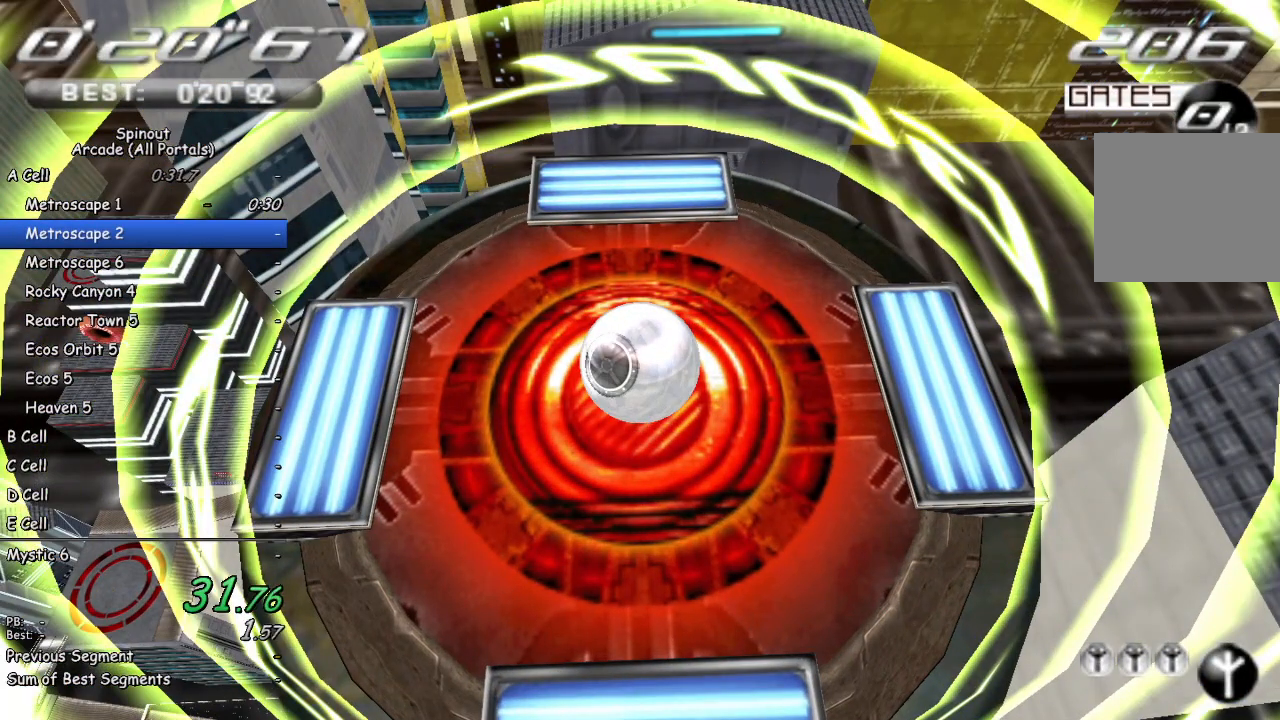
{"buttons": [], "left_stick": "center", "right_stick": "center", "events": []}
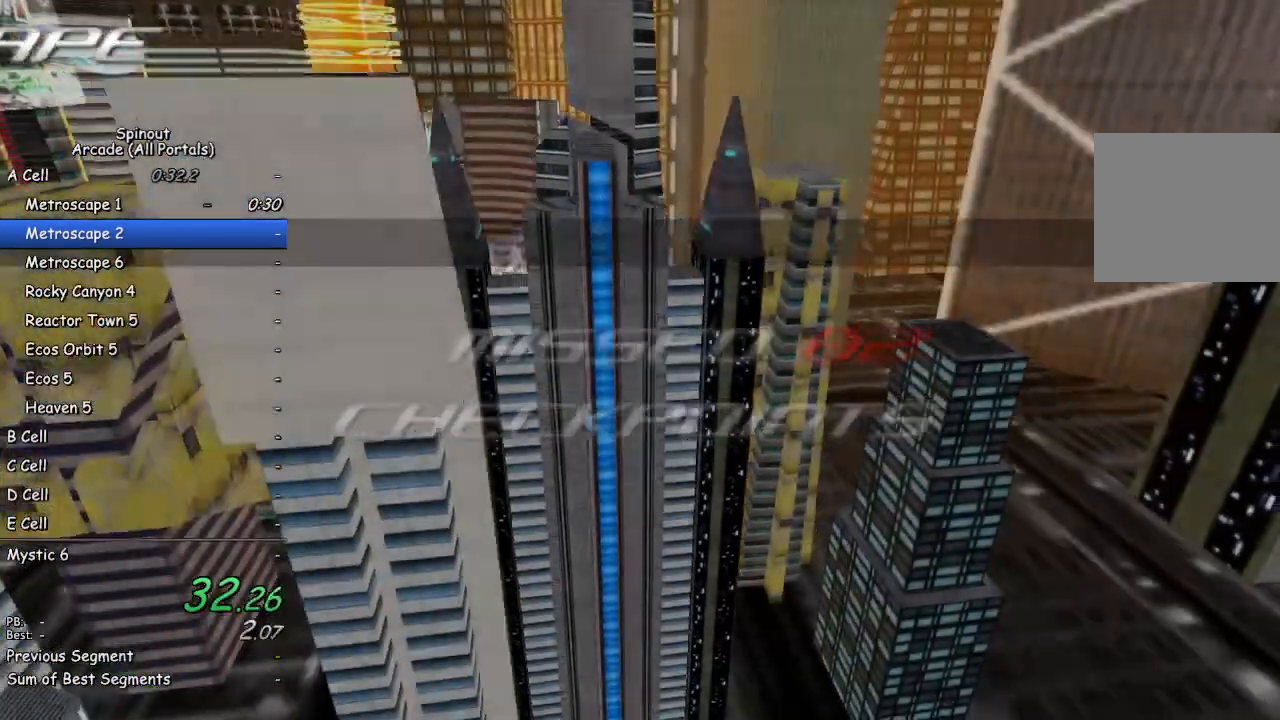
{"buttons": [], "left_stick": "center", "right_stick": "center", "events": []}
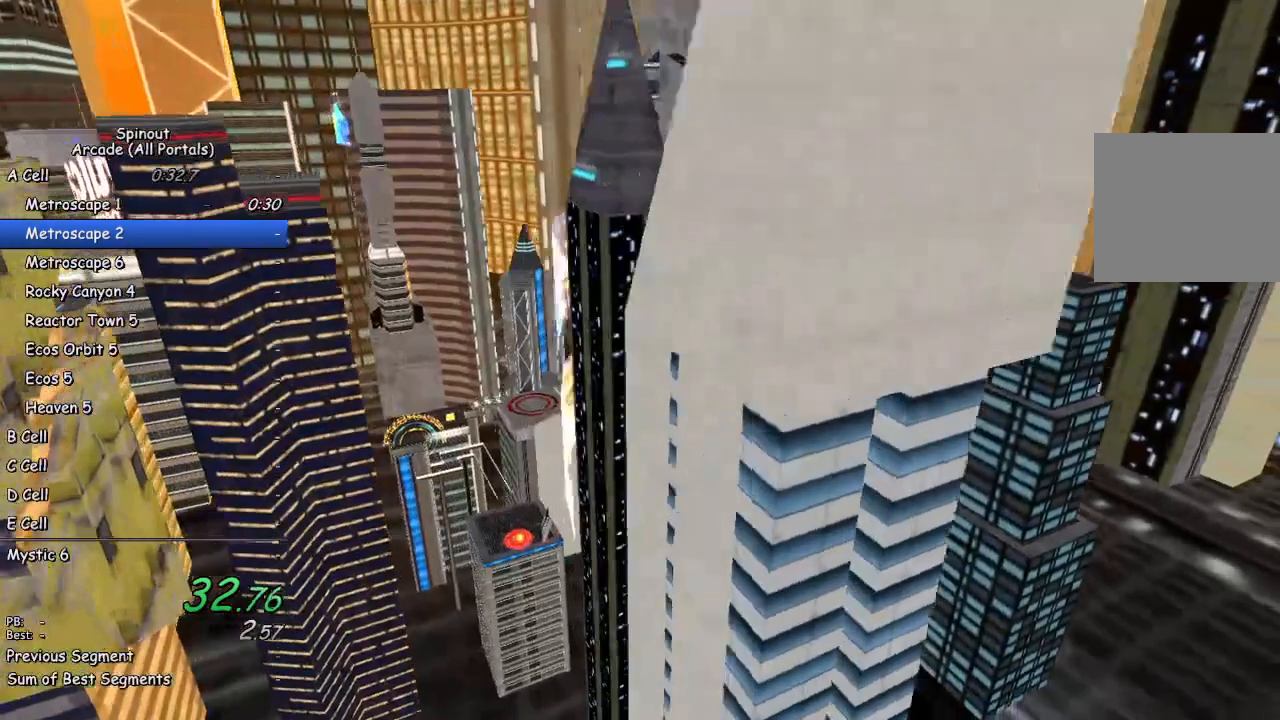
{"buttons": ["START"], "left_stick": "center", "right_stick": "center", "events": [[133, "TRIANGLE", "down"], [233, "TRIANGLE", "up"], [450, "START", "down"]]}
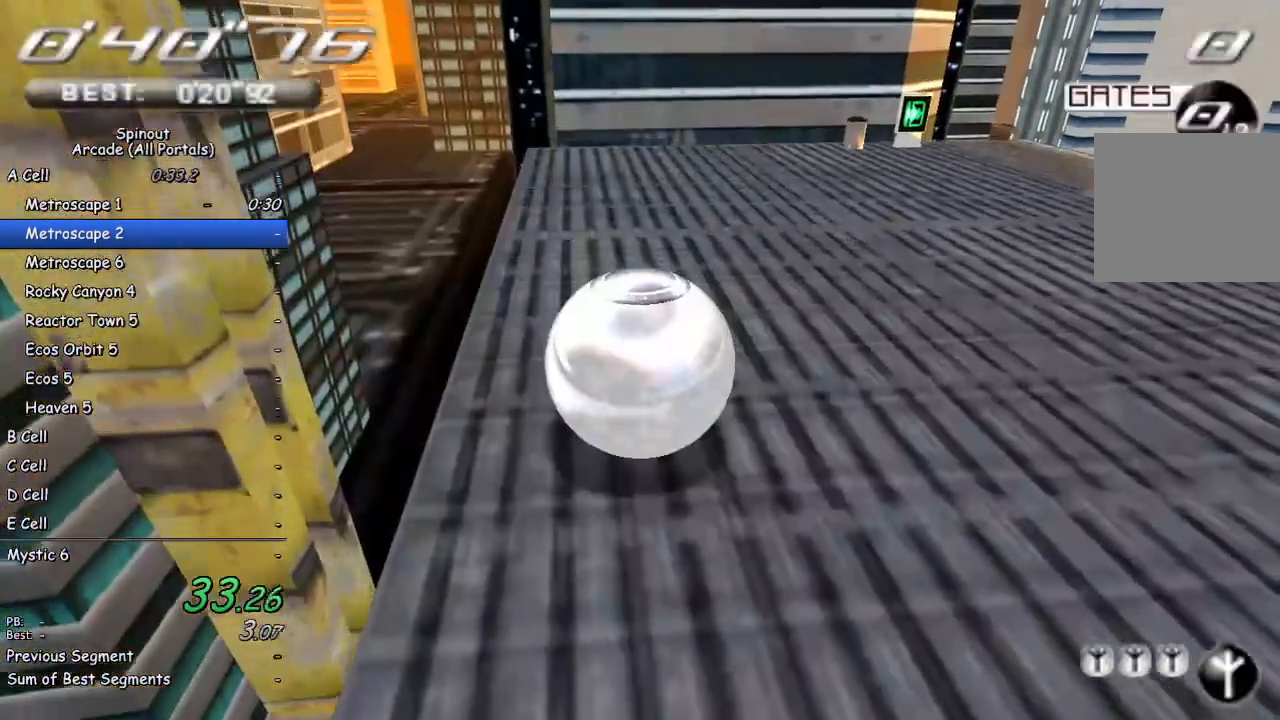
{"buttons": [], "left_stick": "center", "right_stick": "center", "events": [[50, "START", "up"], [400, "DPAD_DOWN", "down"], [500, "DPAD_DOWN", "up"]]}
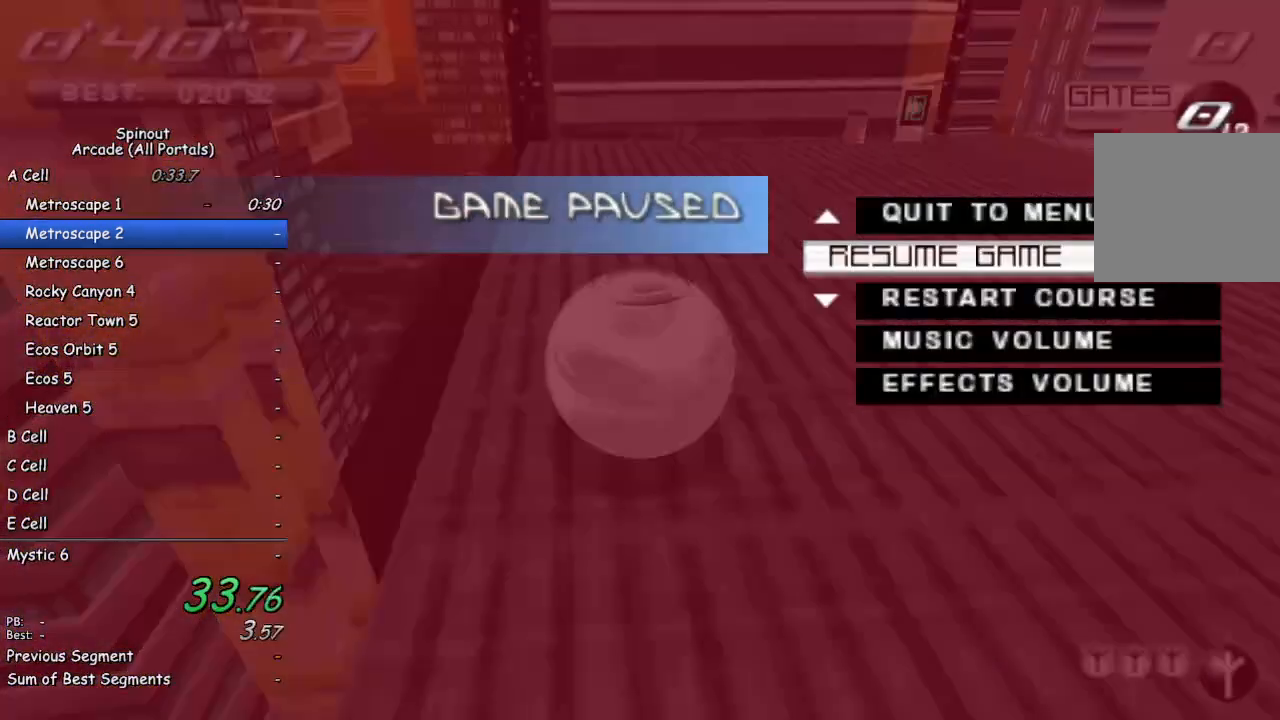
{"buttons": [], "left_stick": "center", "right_stick": "center", "events": [[250, "DPAD_UP", "down"], [317, "DPAD_UP", "up"], [383, "DPAD_UP", "down"], [483, "DPAD_UP", "up"]]}
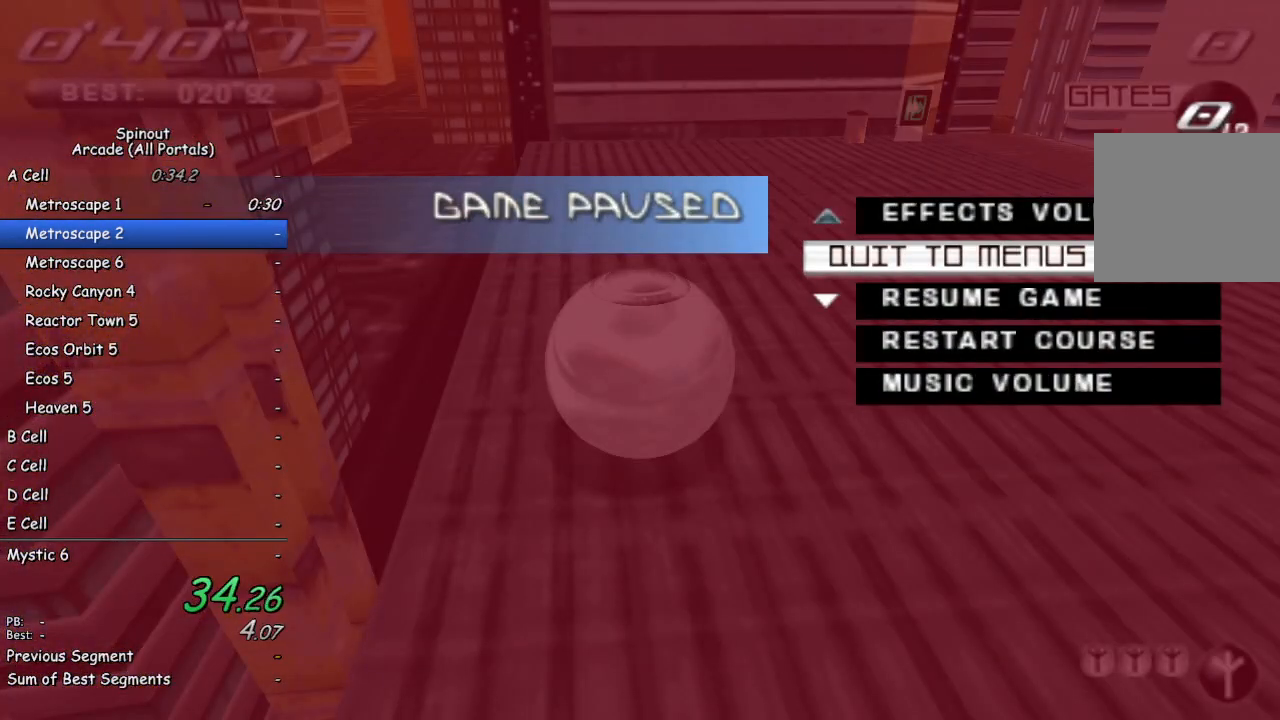
{"buttons": ["DPAD_LEFT"], "left_stick": "center", "right_stick": "center", "events": [[50, "CROSS", "down"], [117, "CROSS", "up"], [133, "DPAD_UP", "down"], [183, "DPAD_UP", "up"], [450, "DPAD_LEFT", "down"]]}
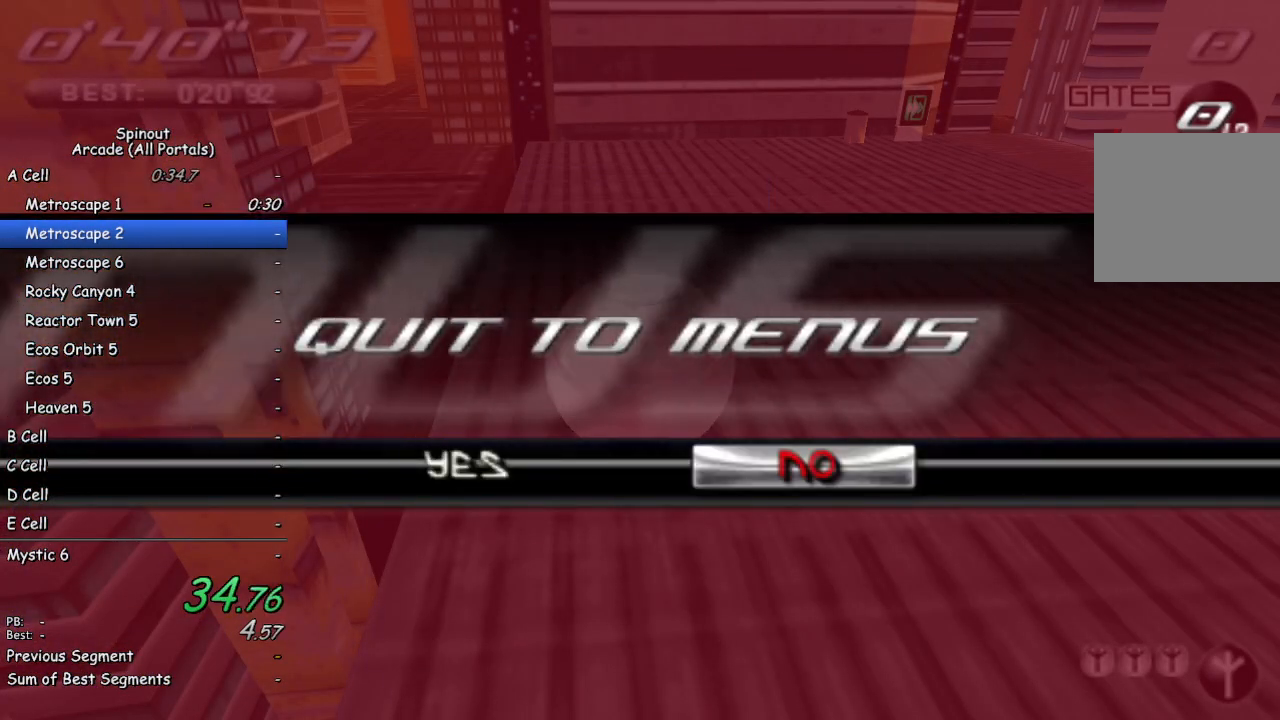
{"buttons": [], "left_stick": "center", "right_stick": "center", "events": [[17, "CROSS", "down"], [50, "DPAD_LEFT", "up"], [117, "CROSS", "up"]]}